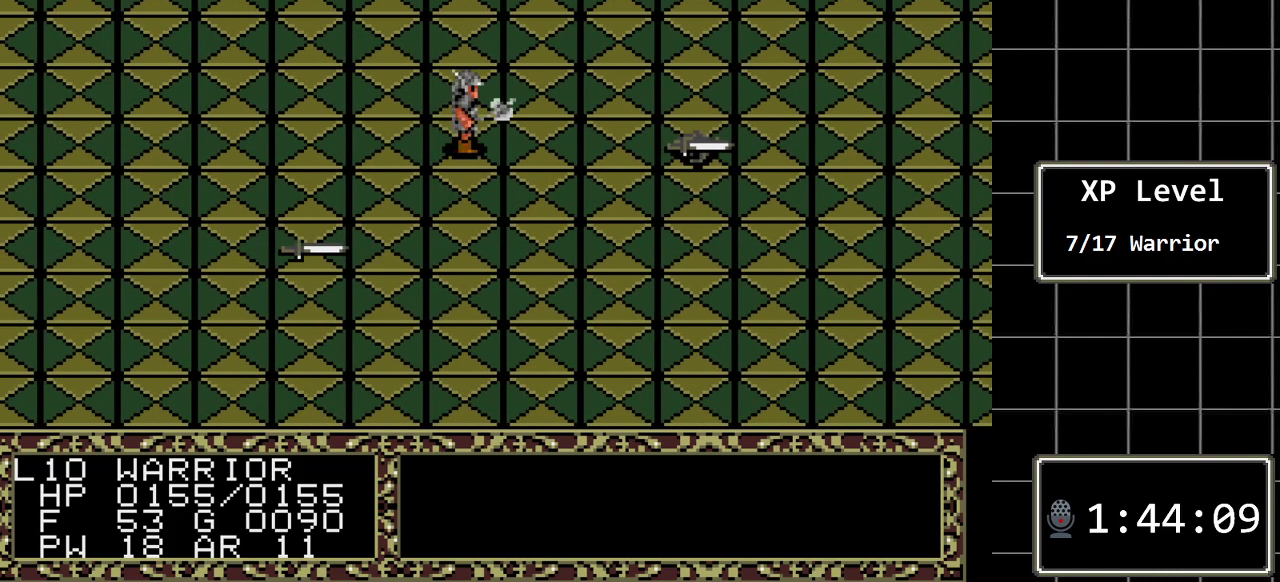
Gameplay with a controller (Xbox layout); each line is a JSON object with the inputs held at the frame after it. "events" lists button and stick changes between this image and that frame as [ms after this image, input, new state], when the widget could be followed in between. Not read: L1 L2 L3 R1 R2 R3.
{"buttons": [], "events": []}
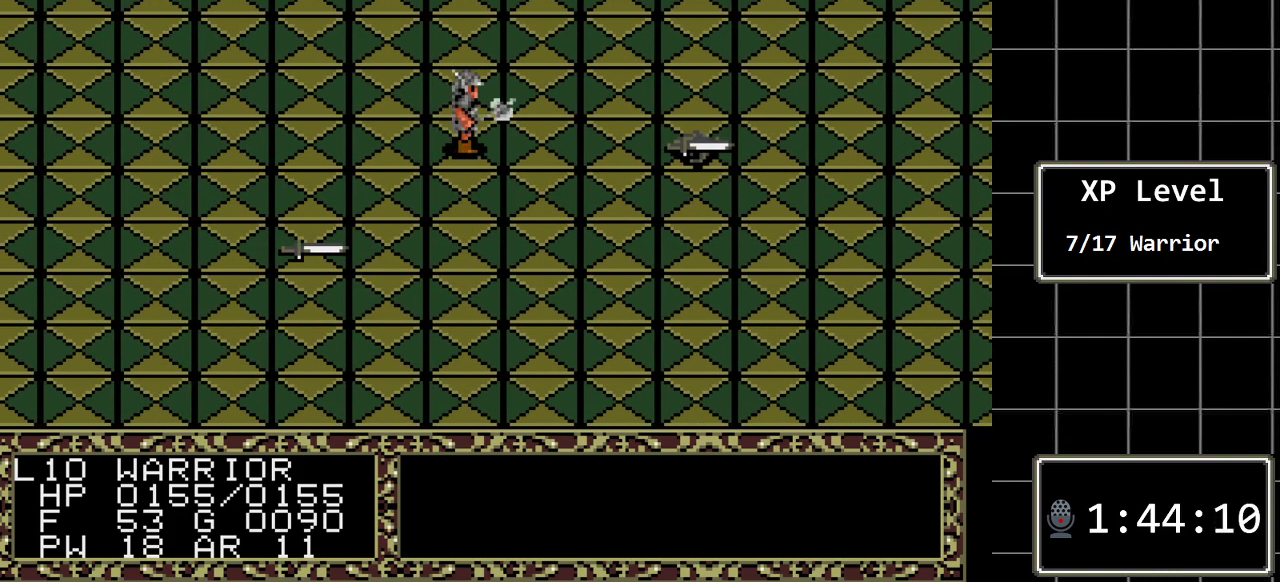
{"buttons": ["C"], "events": [[400, "C", "down"]]}
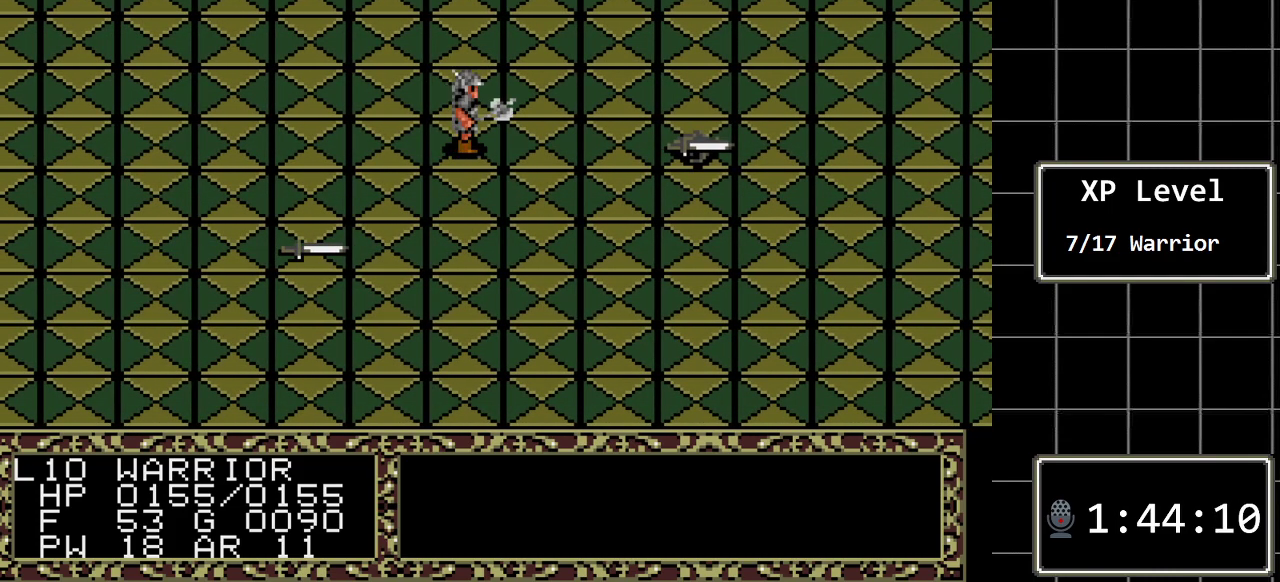
{"buttons": [], "events": [[17, "C", "up"]]}
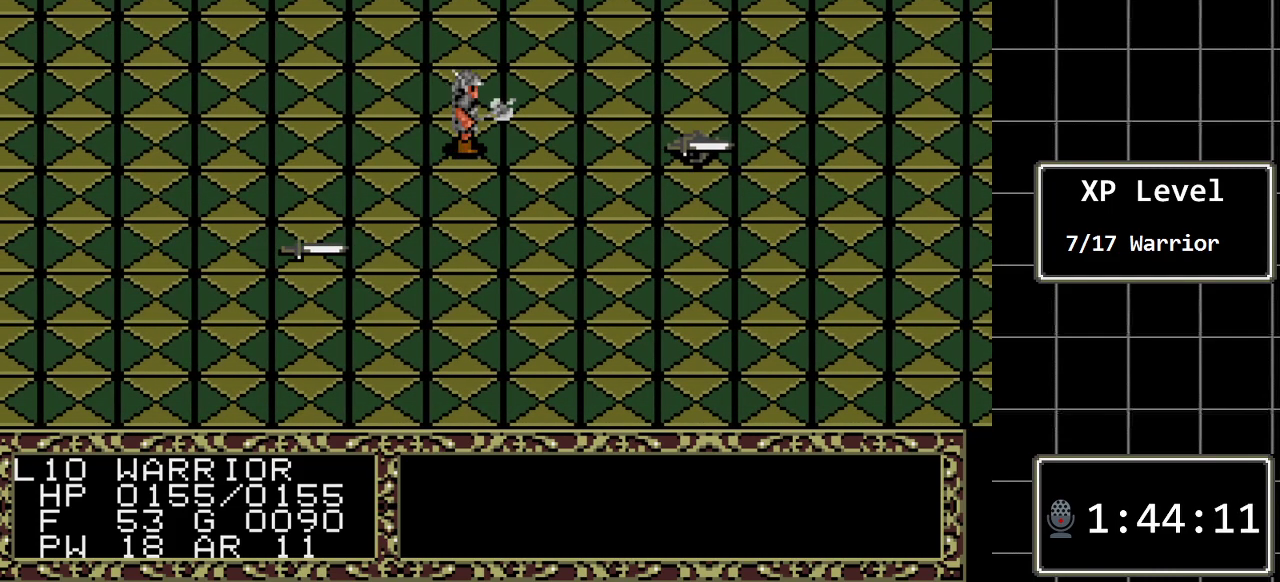
{"buttons": [], "events": [[100, "C", "down"], [200, "C", "up"]]}
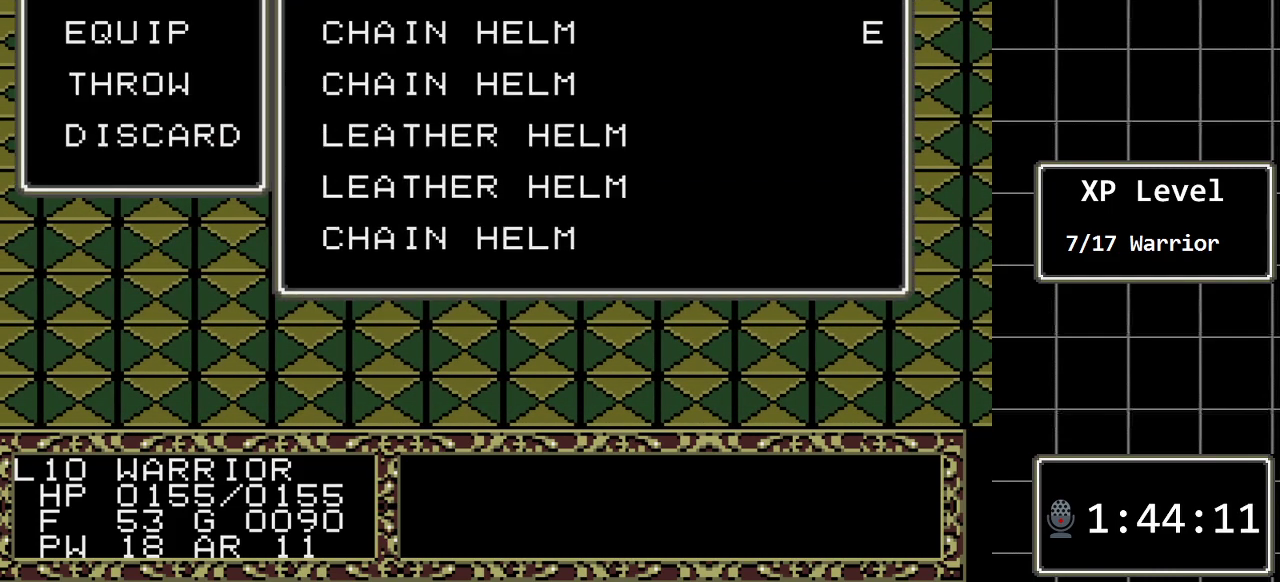
{"buttons": [], "events": []}
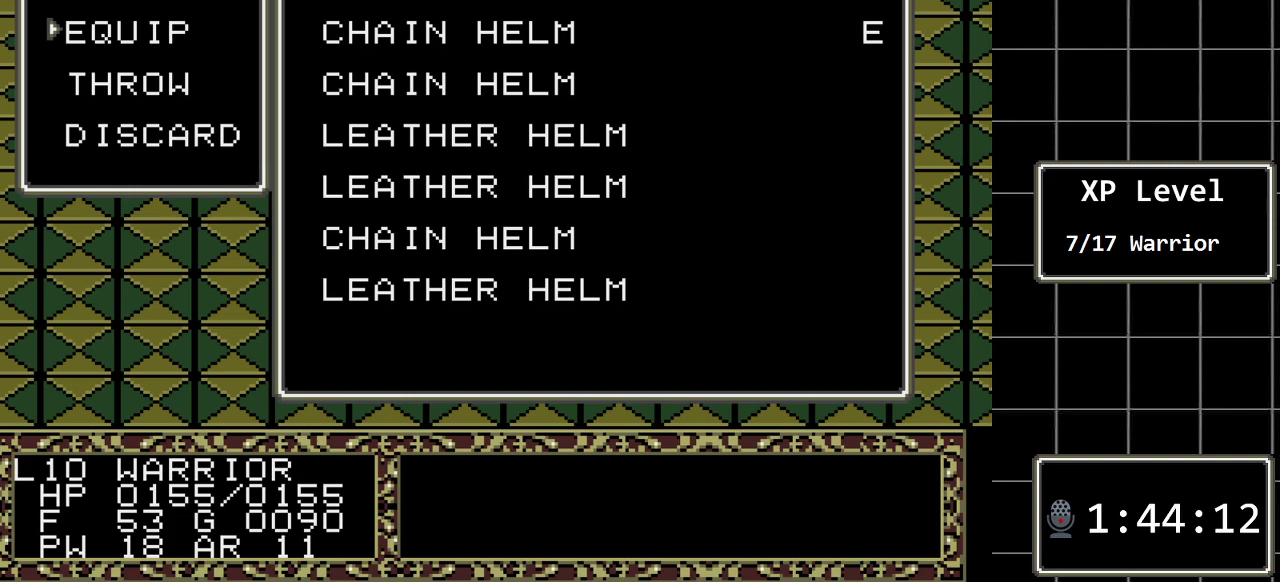
{"buttons": [], "events": []}
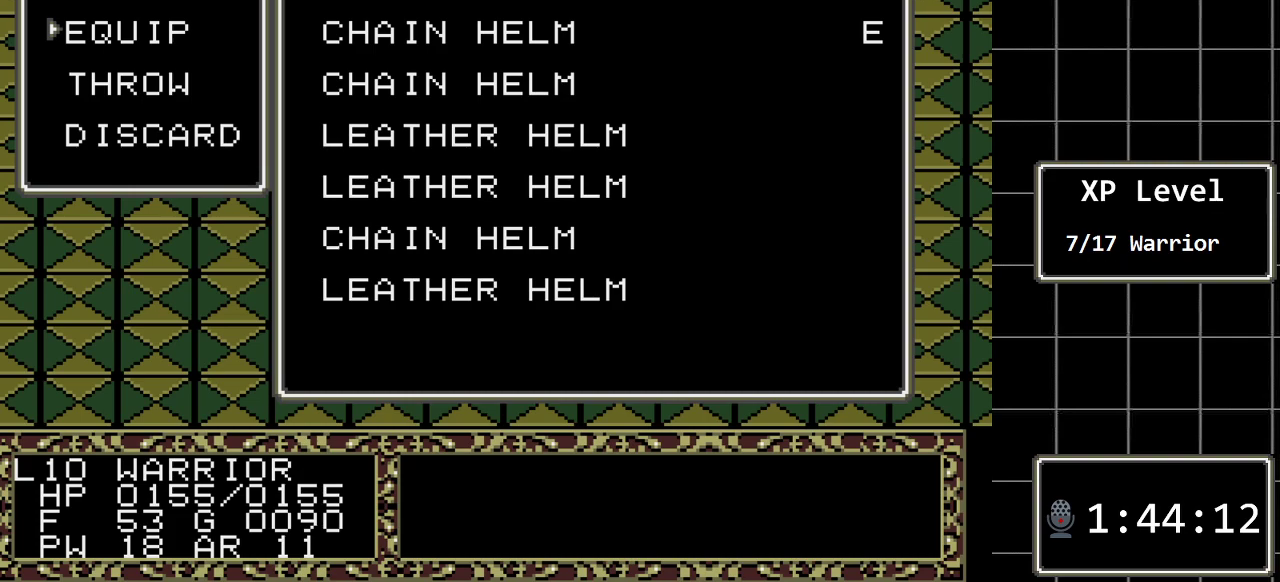
{"buttons": [], "events": []}
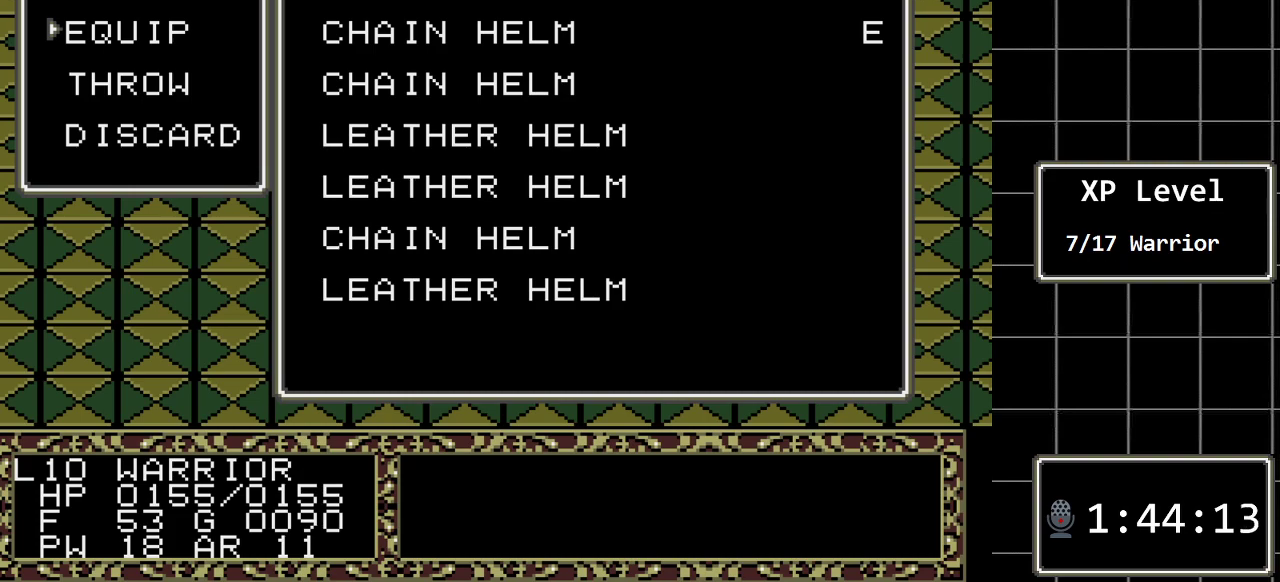
{"buttons": [], "events": []}
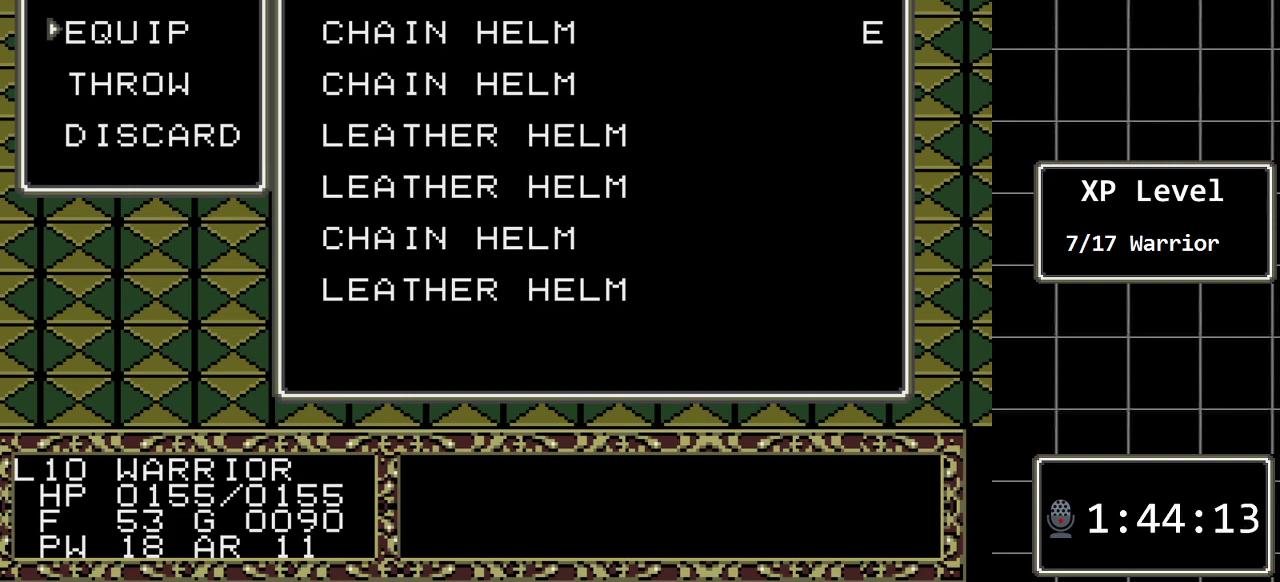
{"buttons": [], "events": []}
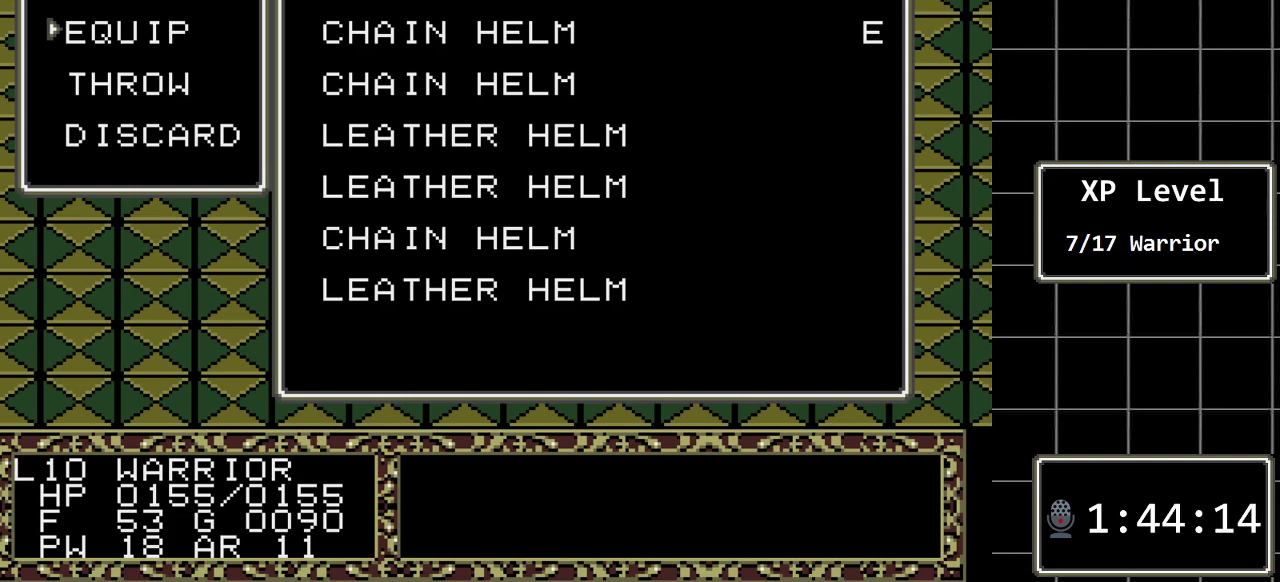
{"buttons": [], "events": []}
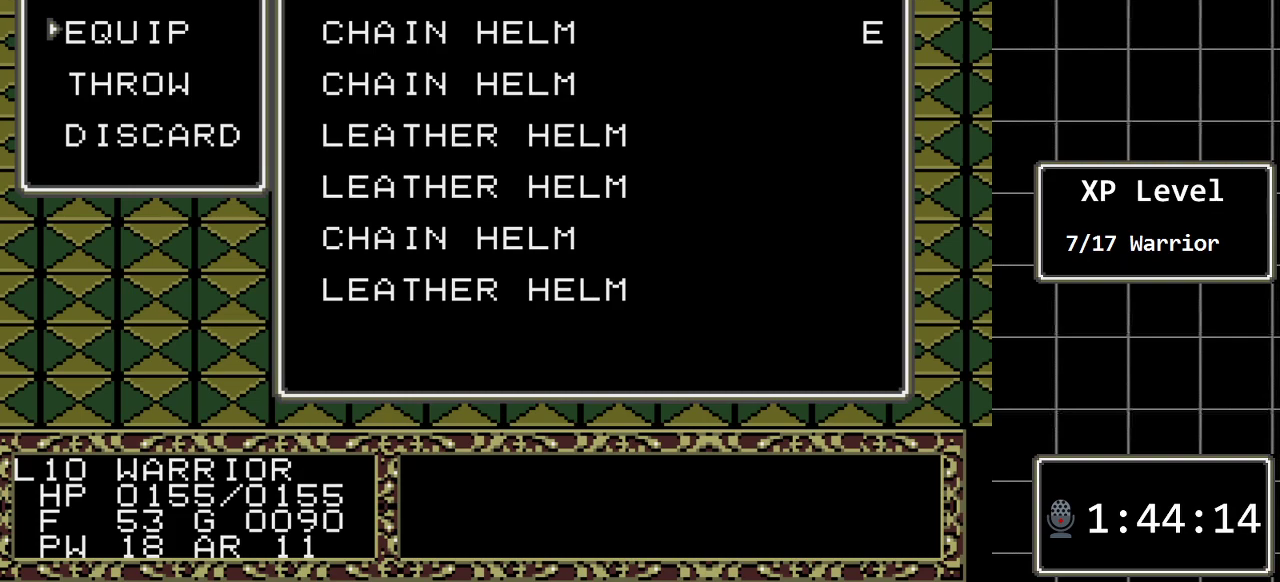
{"buttons": [], "events": []}
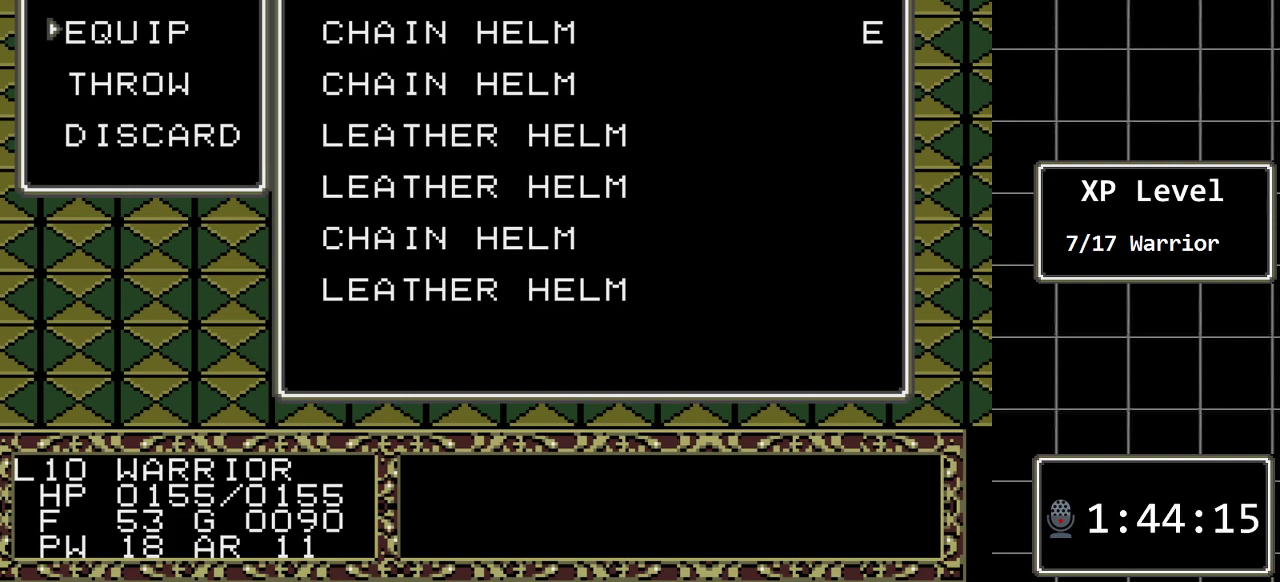
{"buttons": [], "events": []}
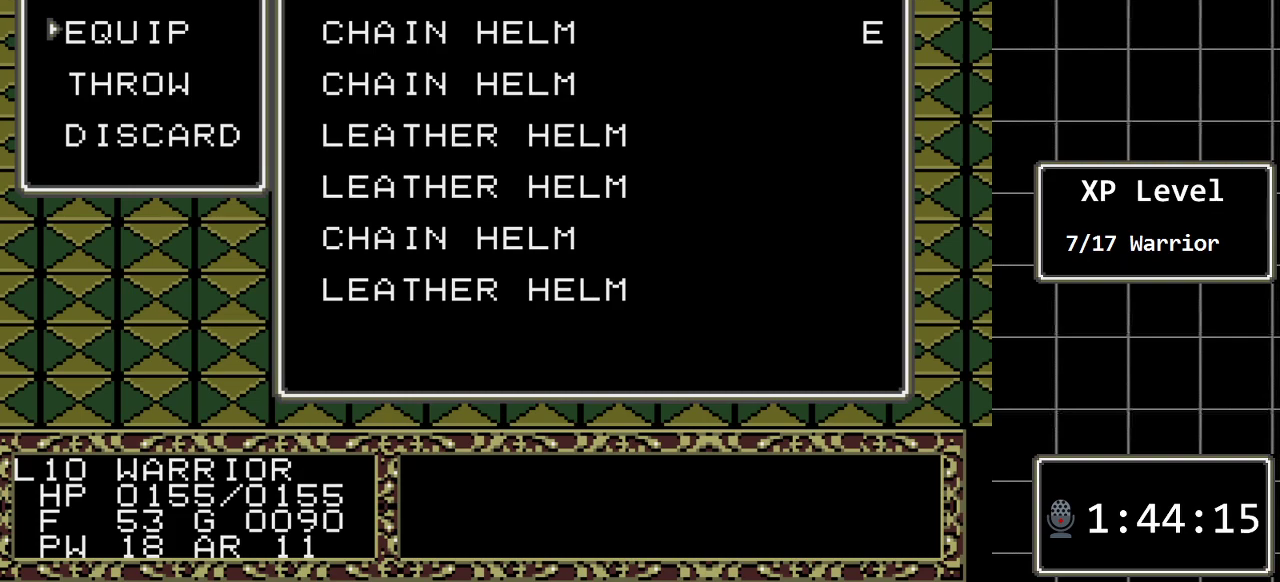
{"buttons": [], "events": []}
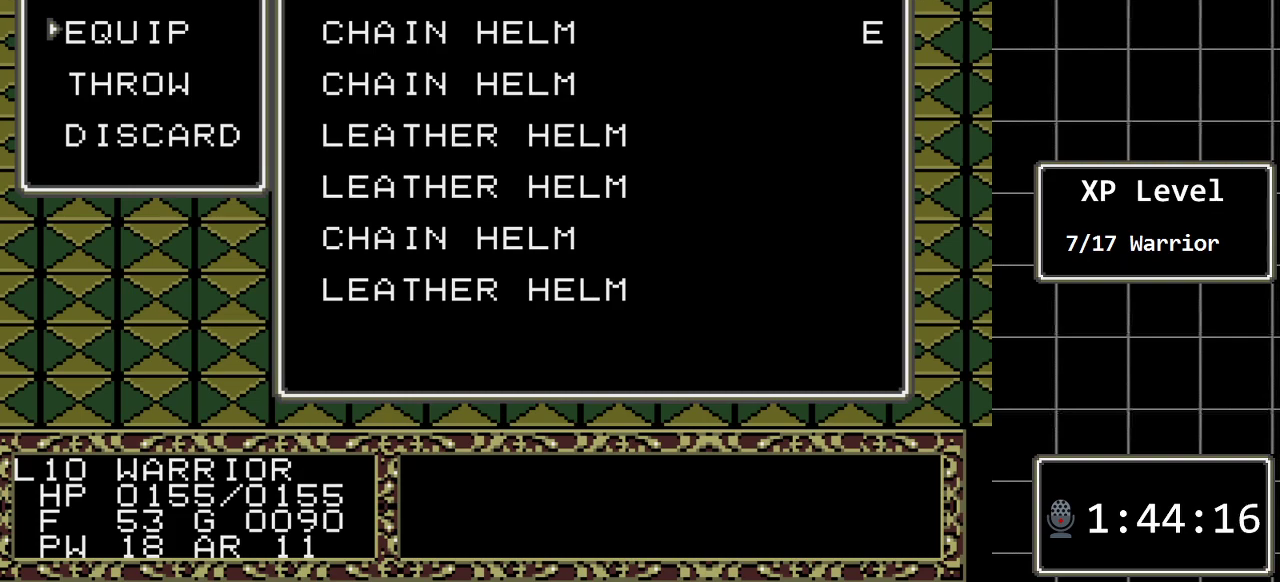
{"buttons": [], "events": []}
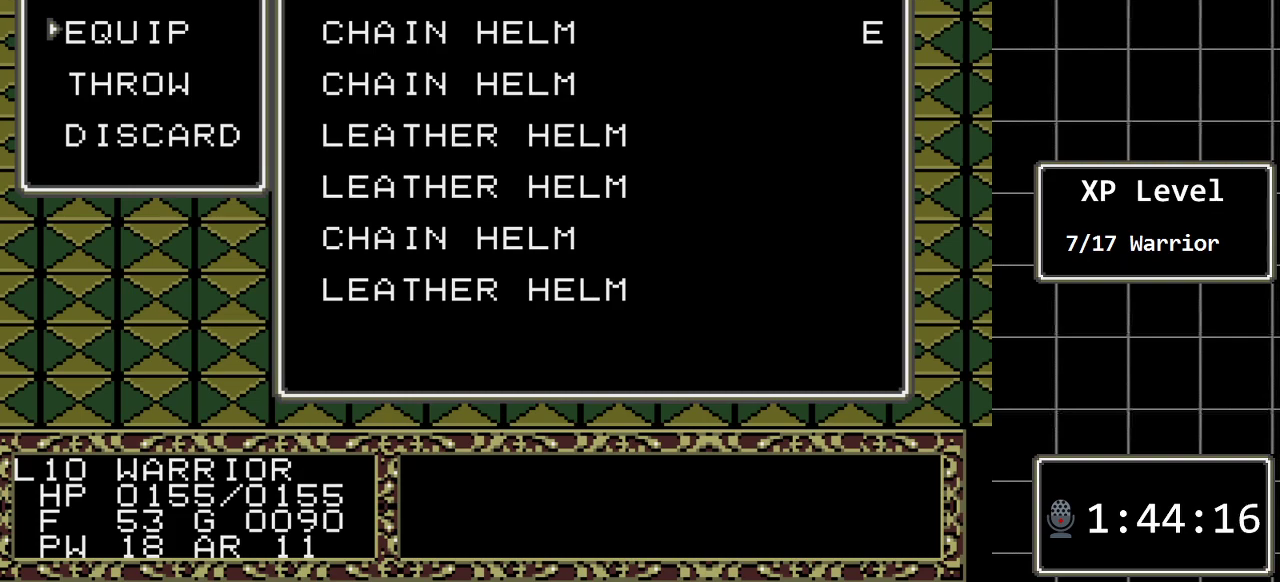
{"buttons": ["DPAD_DOWN"], "events": [[450, "DPAD_DOWN", "down"]]}
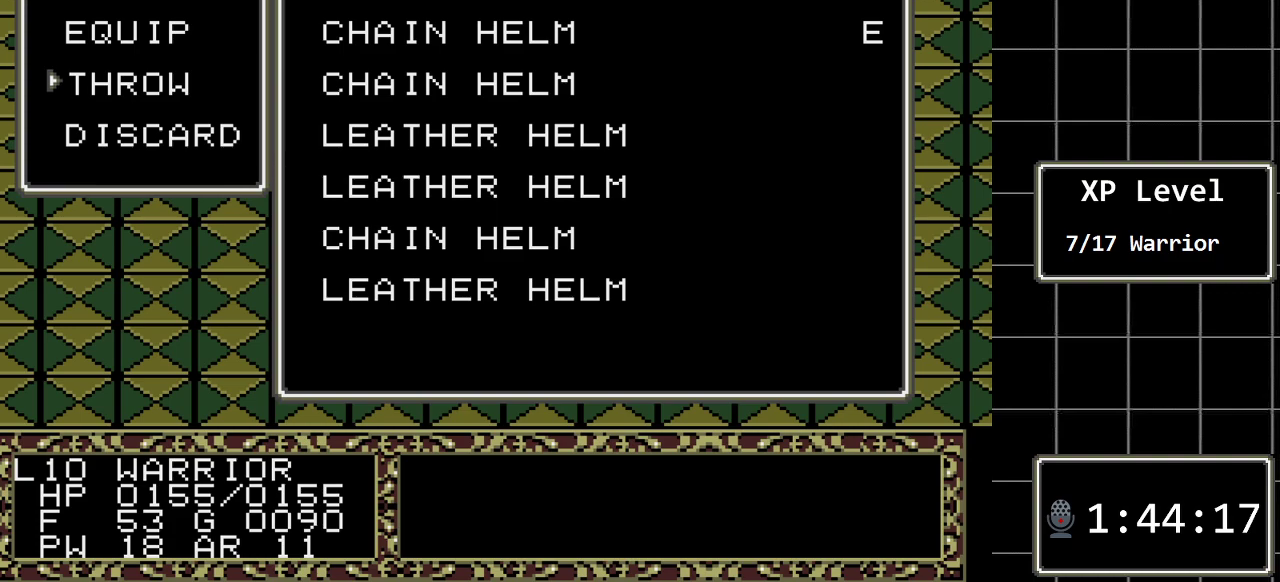
{"buttons": [], "events": [[50, "DPAD_DOWN", "up"], [333, "DPAD_UP", "down"], [500, "DPAD_UP", "up"]]}
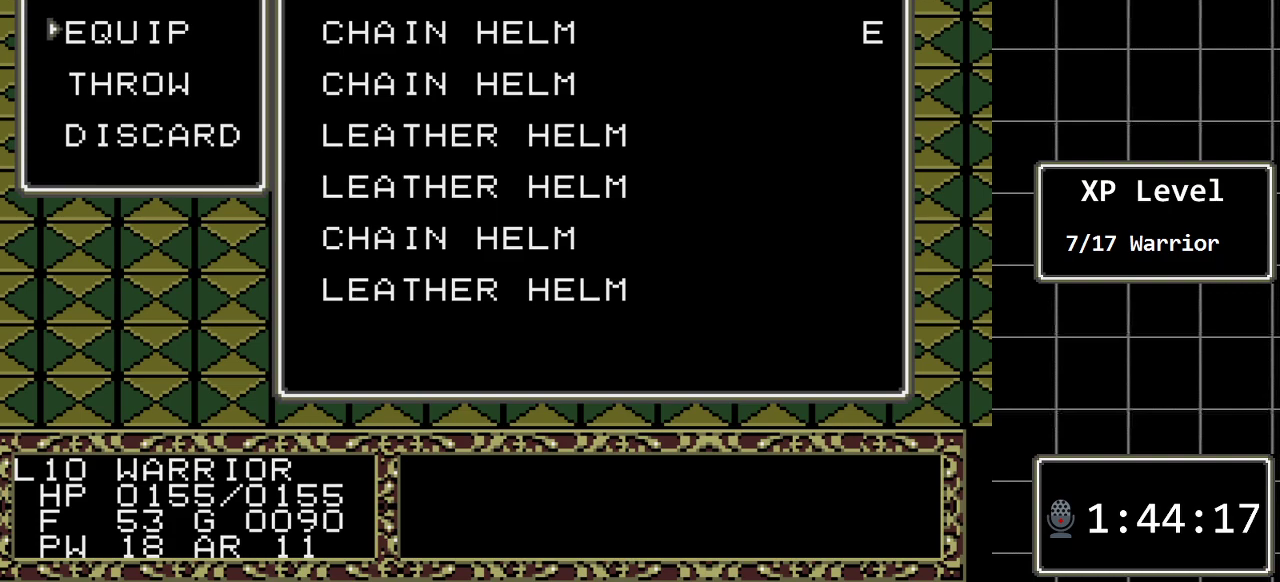
{"buttons": ["A"], "events": [[183, "DPAD_DOWN", "down"], [317, "DPAD_DOWN", "up"], [483, "A", "down"]]}
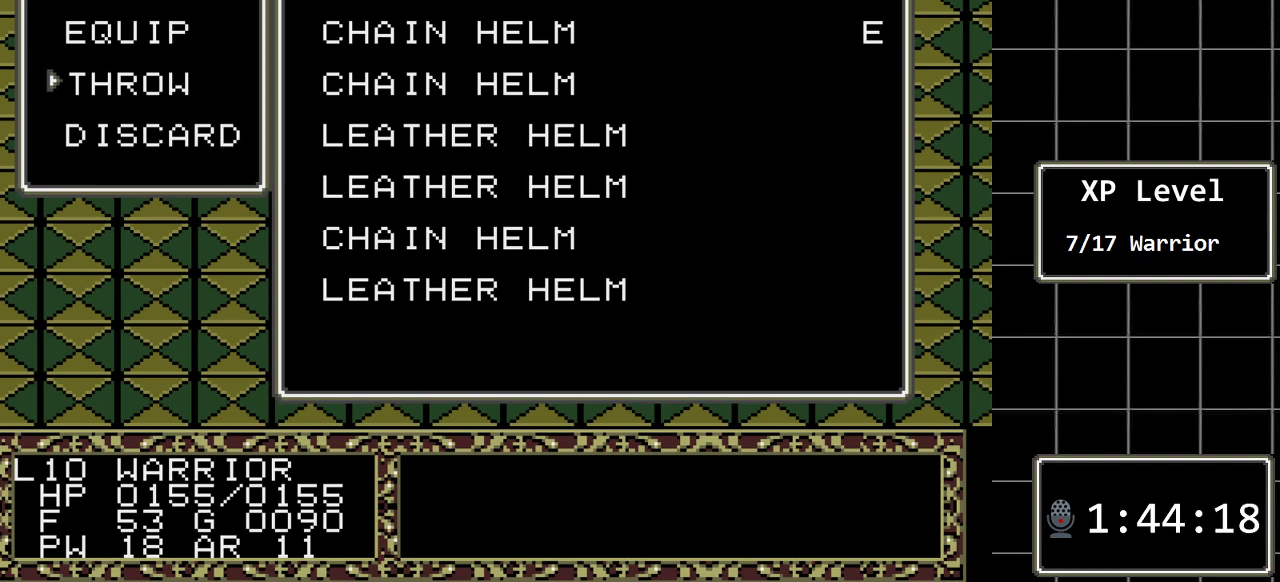
{"buttons": [], "events": [[67, "A", "up"]]}
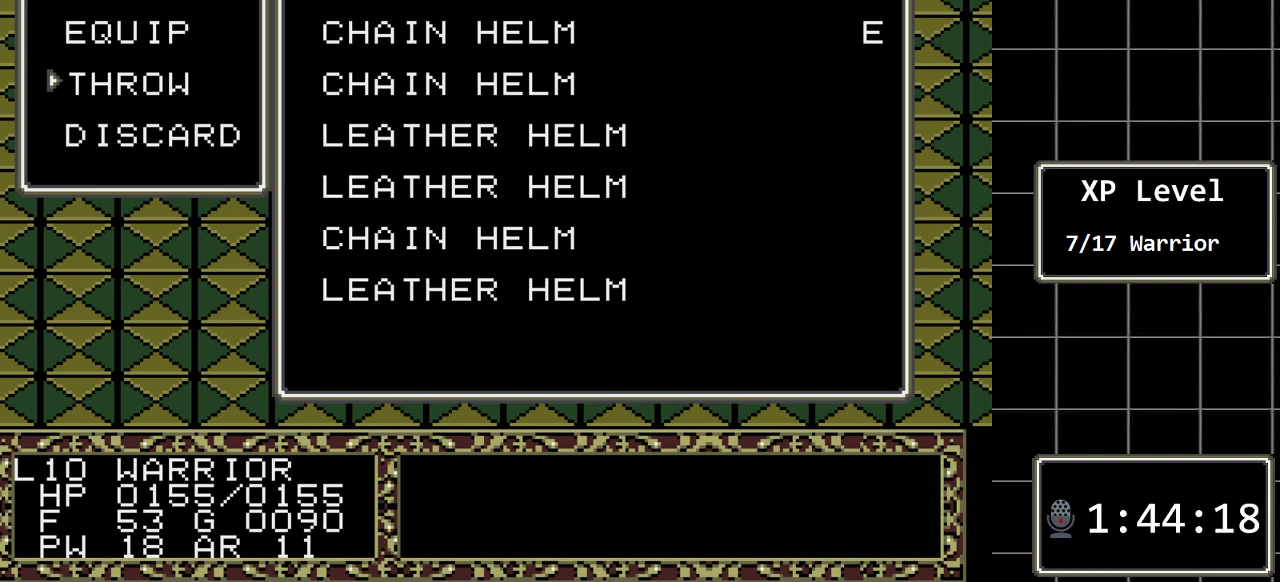
{"buttons": ["DPAD_DOWN"], "events": [[367, "DPAD_DOWN", "down"]]}
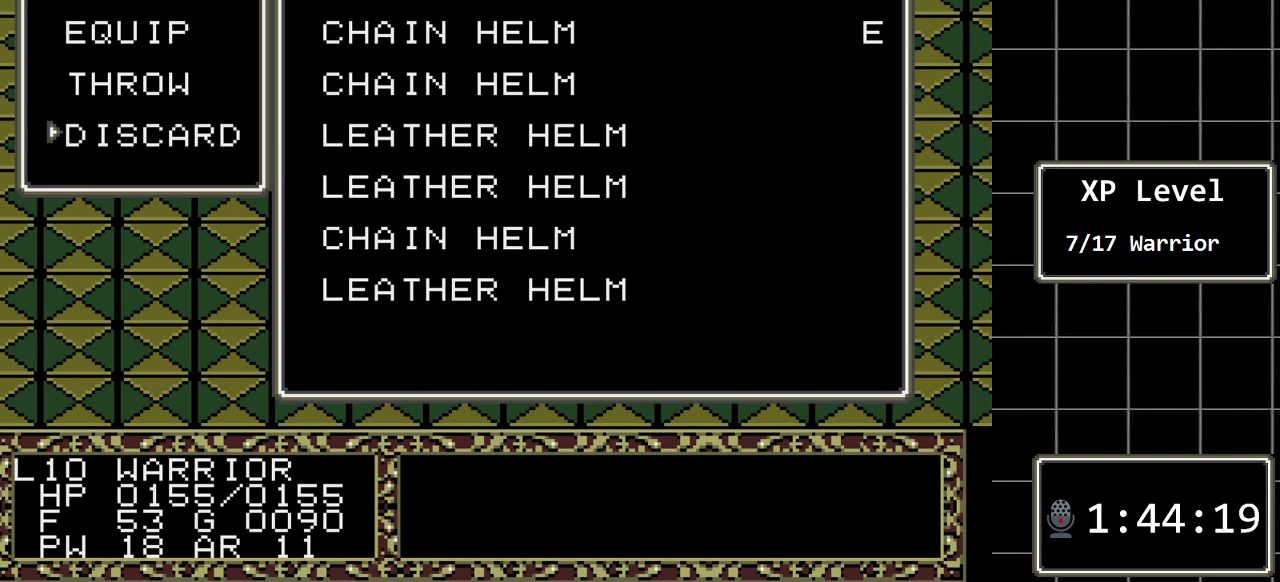
{"buttons": ["C"], "events": [[33, "DPAD_DOWN", "up"], [250, "DPAD_UP", "down"], [350, "DPAD_UP", "up"], [483, "C", "down"]]}
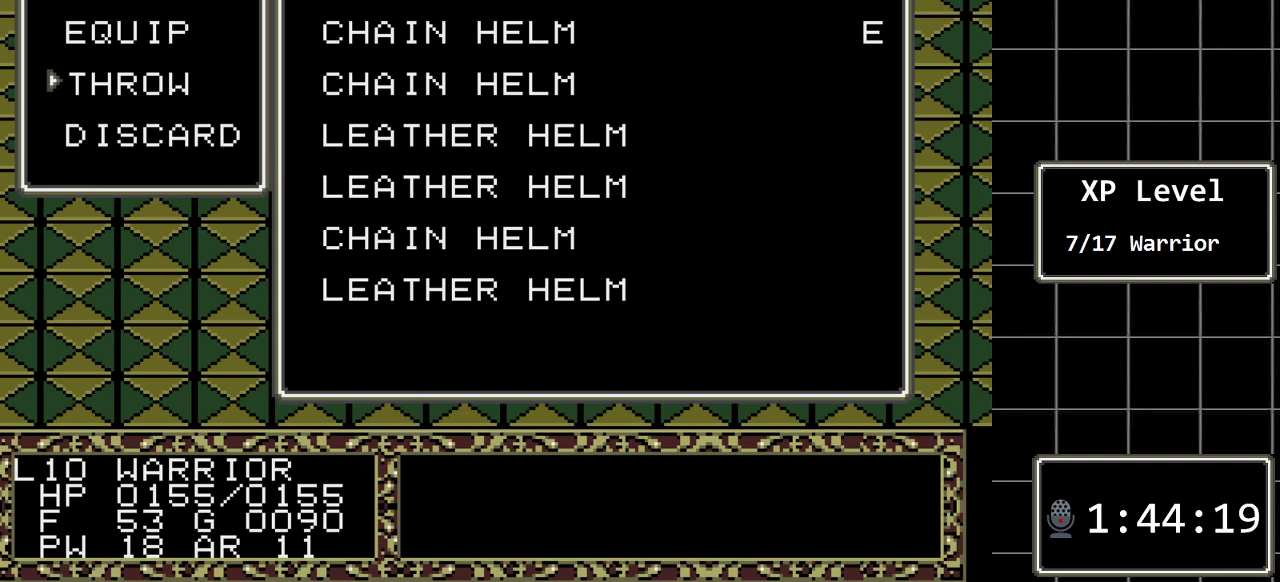
{"buttons": ["DPAD_DOWN"], "events": [[117, "C", "up"], [300, "DPAD_DOWN", "down"], [400, "DPAD_DOWN", "up"], [500, "DPAD_DOWN", "down"]]}
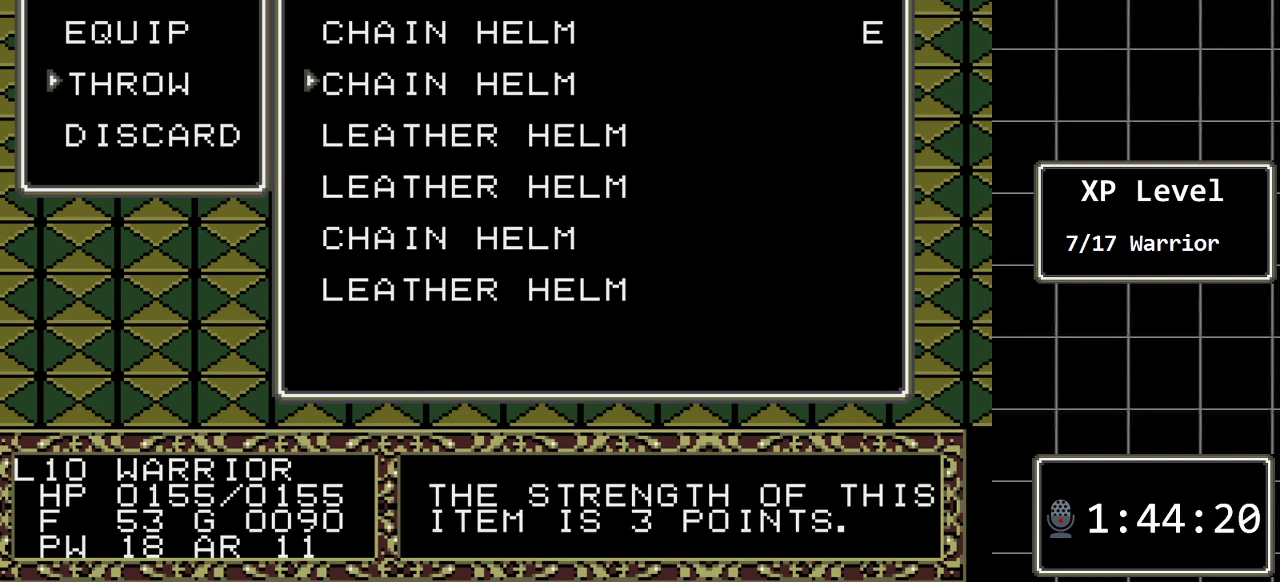
{"buttons": [], "events": [[50, "DPAD_DOWN", "up"], [283, "C", "down"], [383, "C", "up"]]}
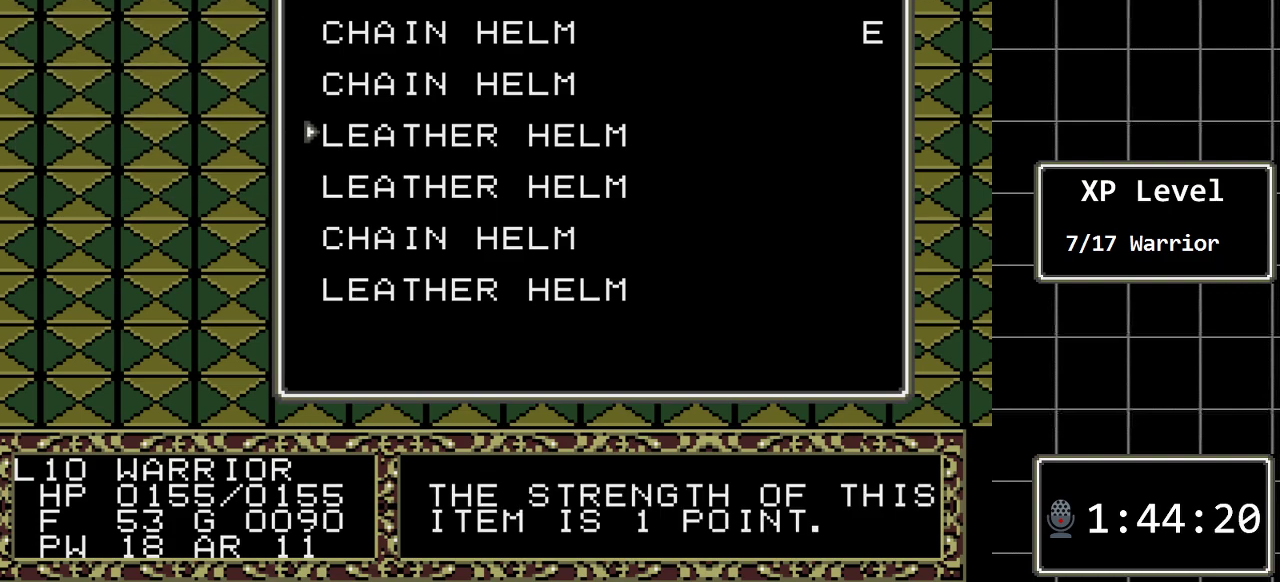
{"buttons": [], "events": []}
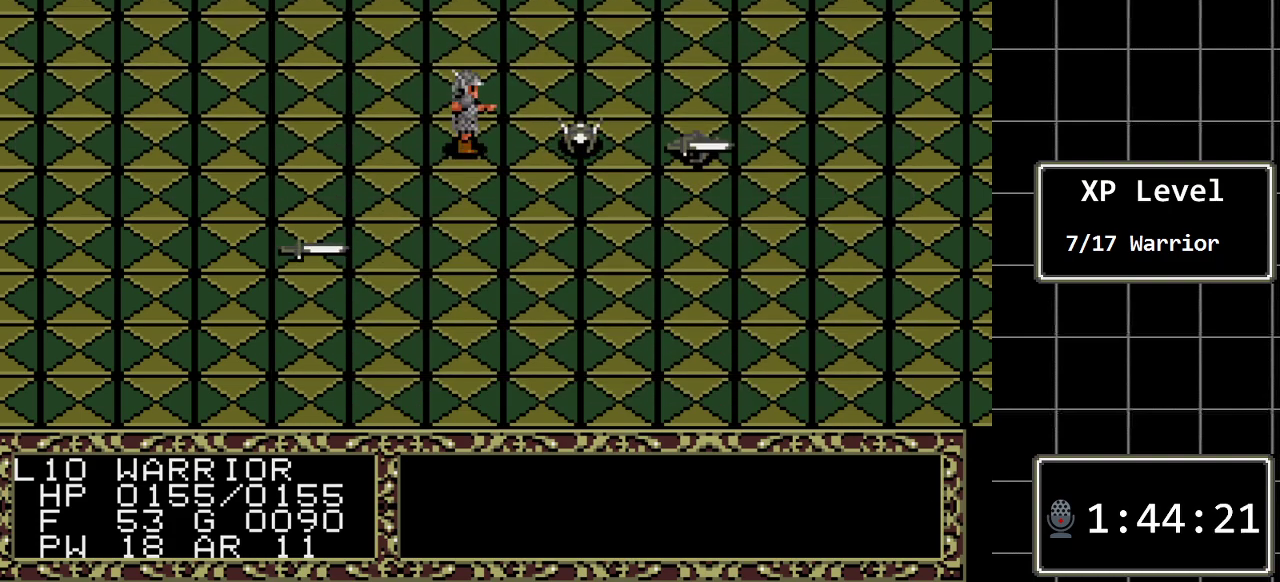
{"buttons": [], "events": []}
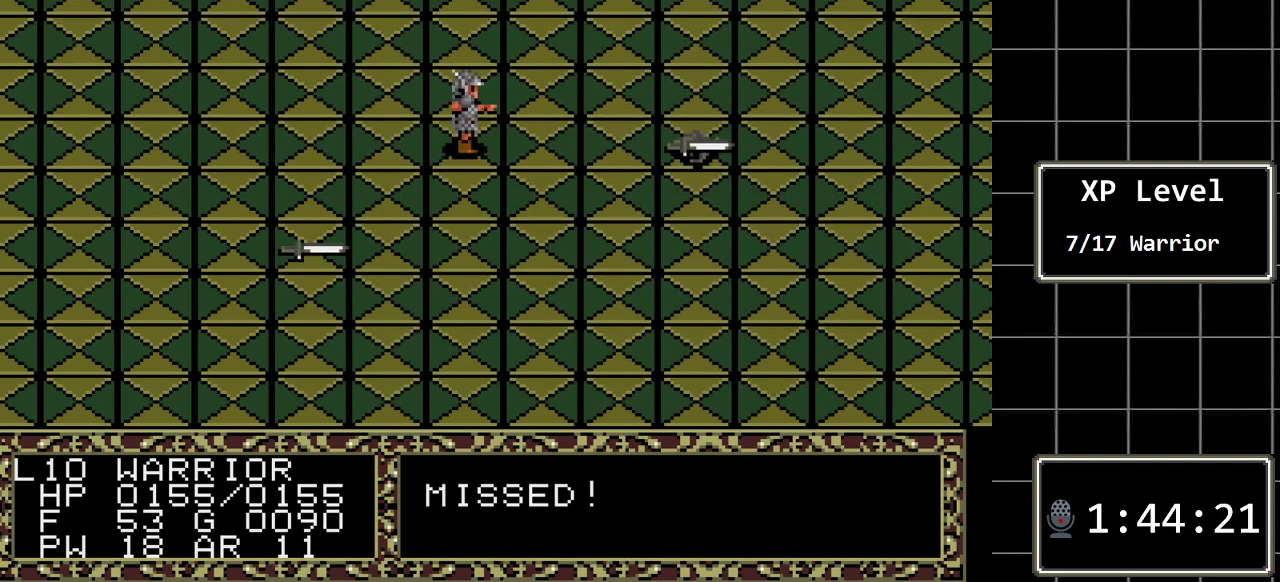
{"buttons": [], "events": []}
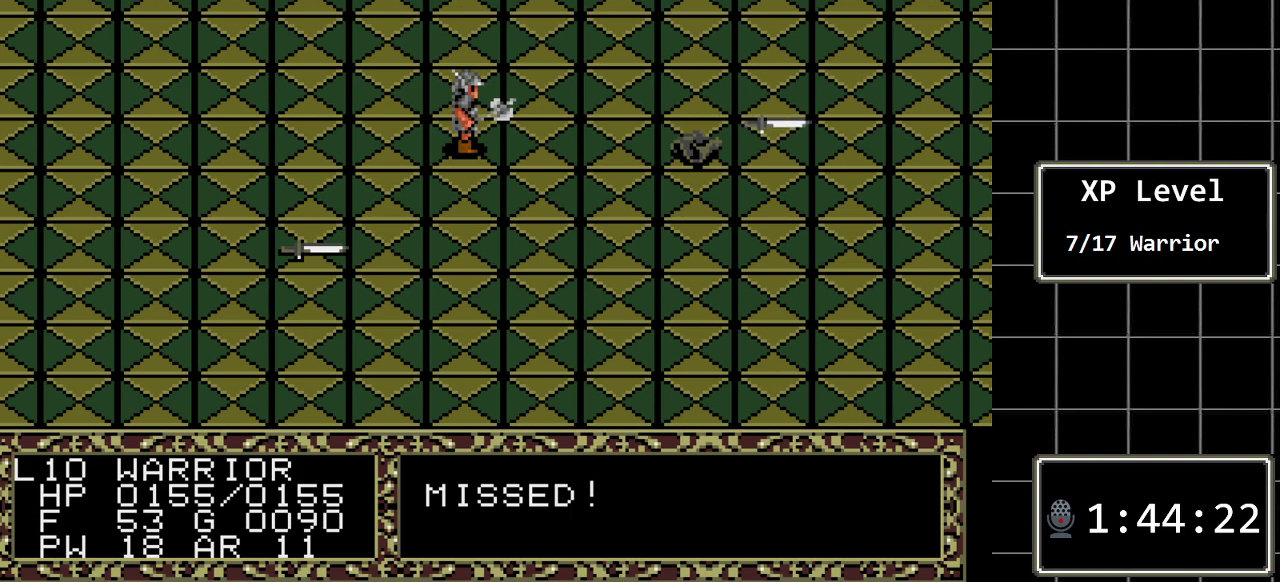
{"buttons": [], "events": []}
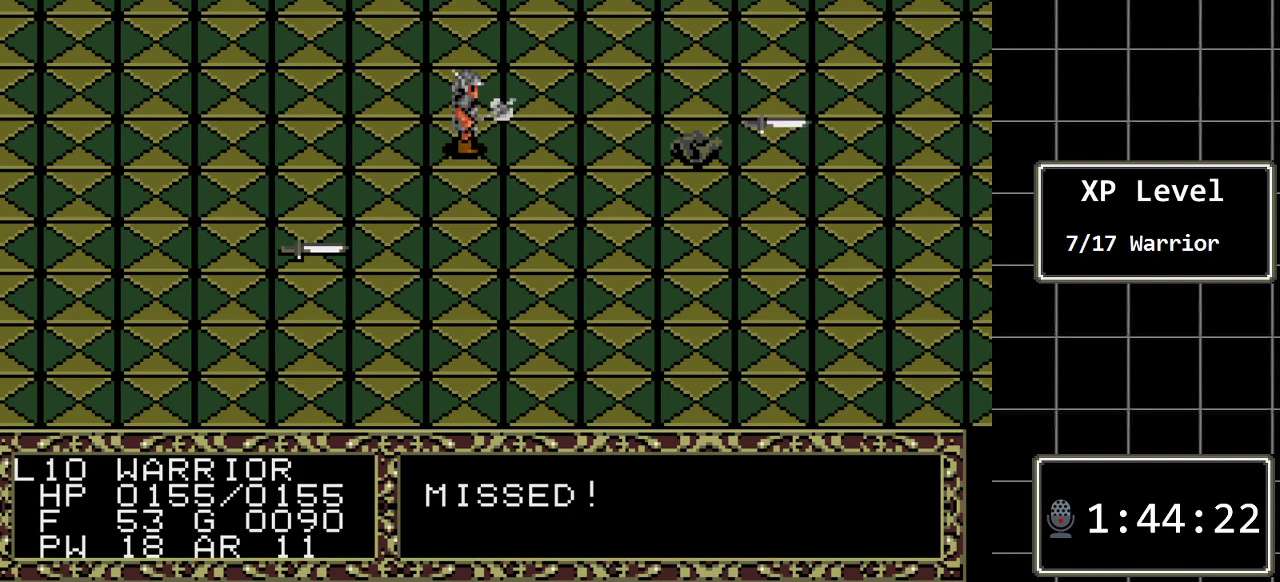
{"buttons": [], "events": []}
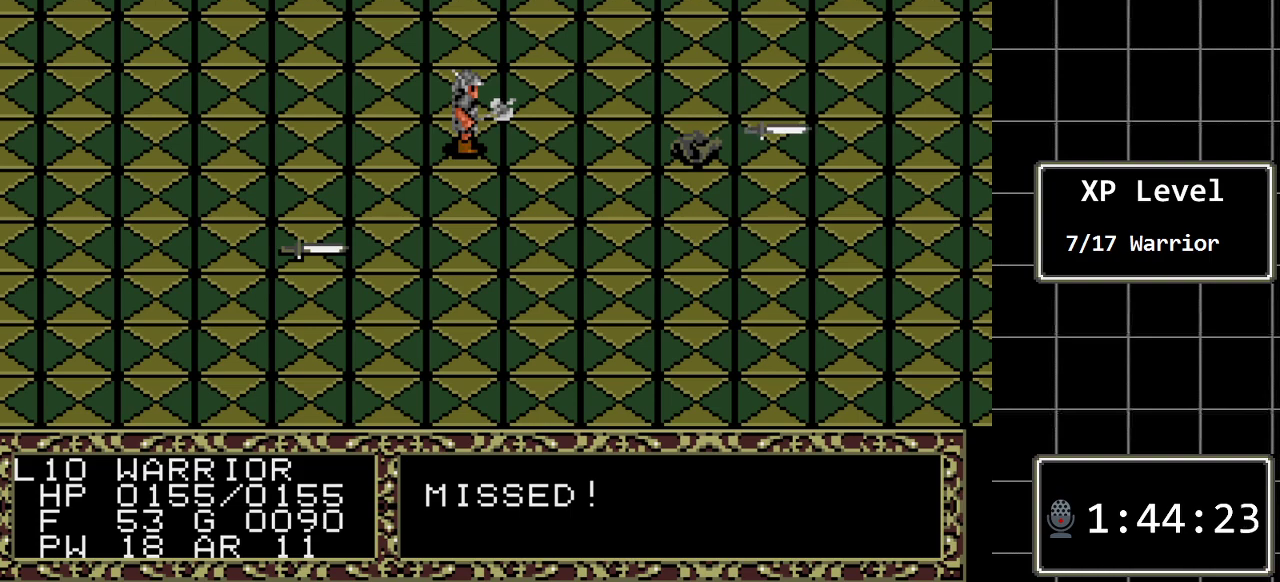
{"buttons": [], "events": []}
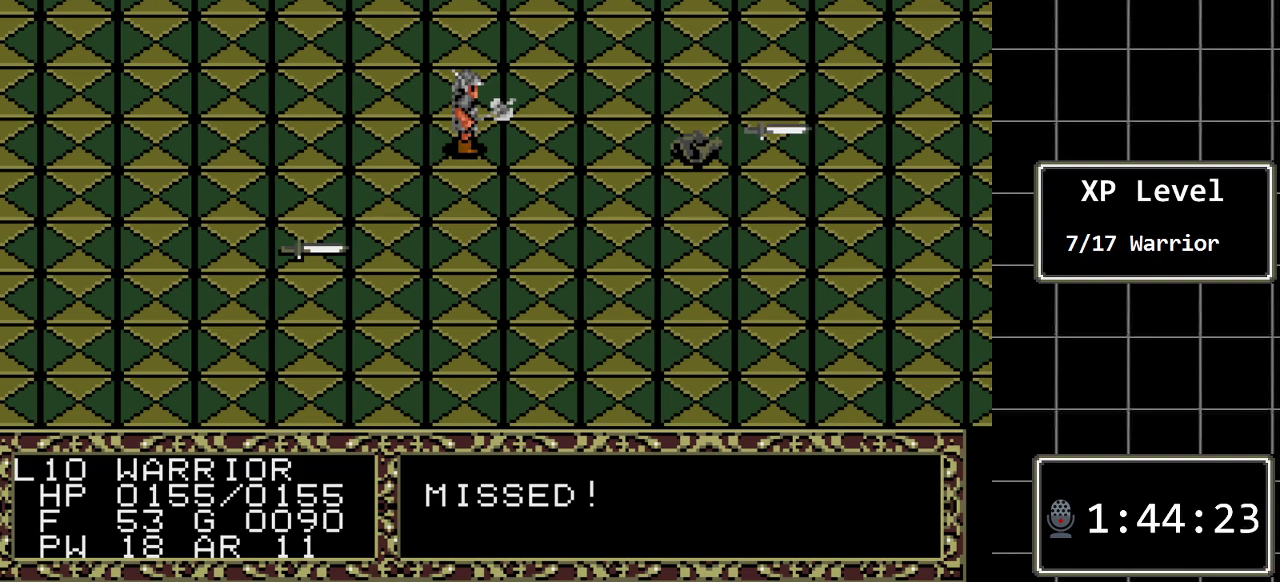
{"buttons": [], "events": []}
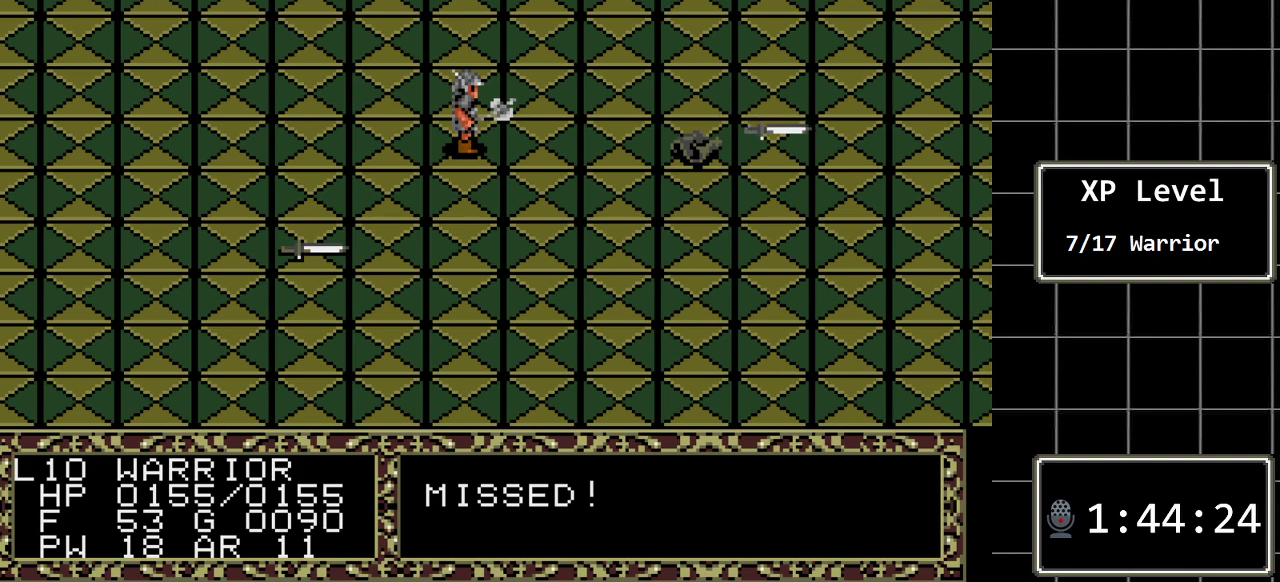
{"buttons": [], "events": [[50, "DPAD_RIGHT", "down"], [150, "DPAD_RIGHT", "up"]]}